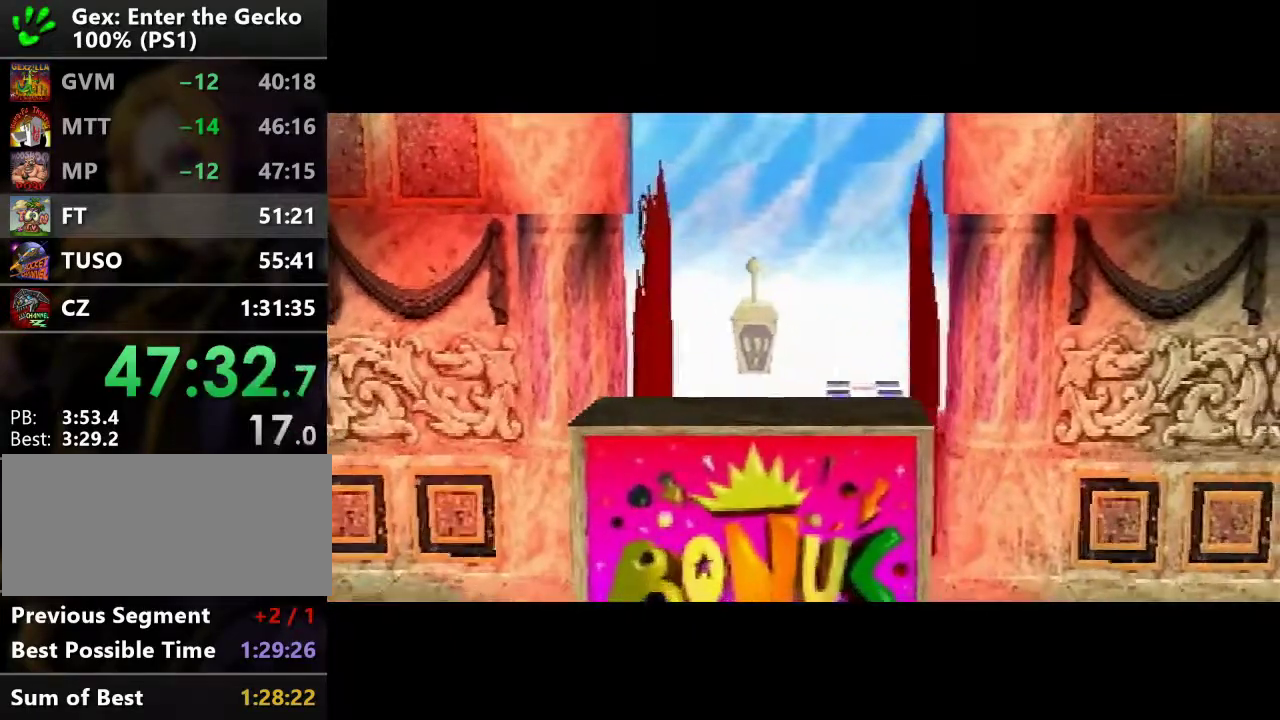
Gameplay with a controller (PlayStation layout); each line is a JSON object with the inputs held at the frame after it. "events" lists button and stick changes between this image and that frame as [ms after this image, input, new state], when the widget could be followed in between. Not read: L3 R3.
{"buttons": ["DPAD_LEFT"], "events": [[417, "DPAD_LEFT", "down"]]}
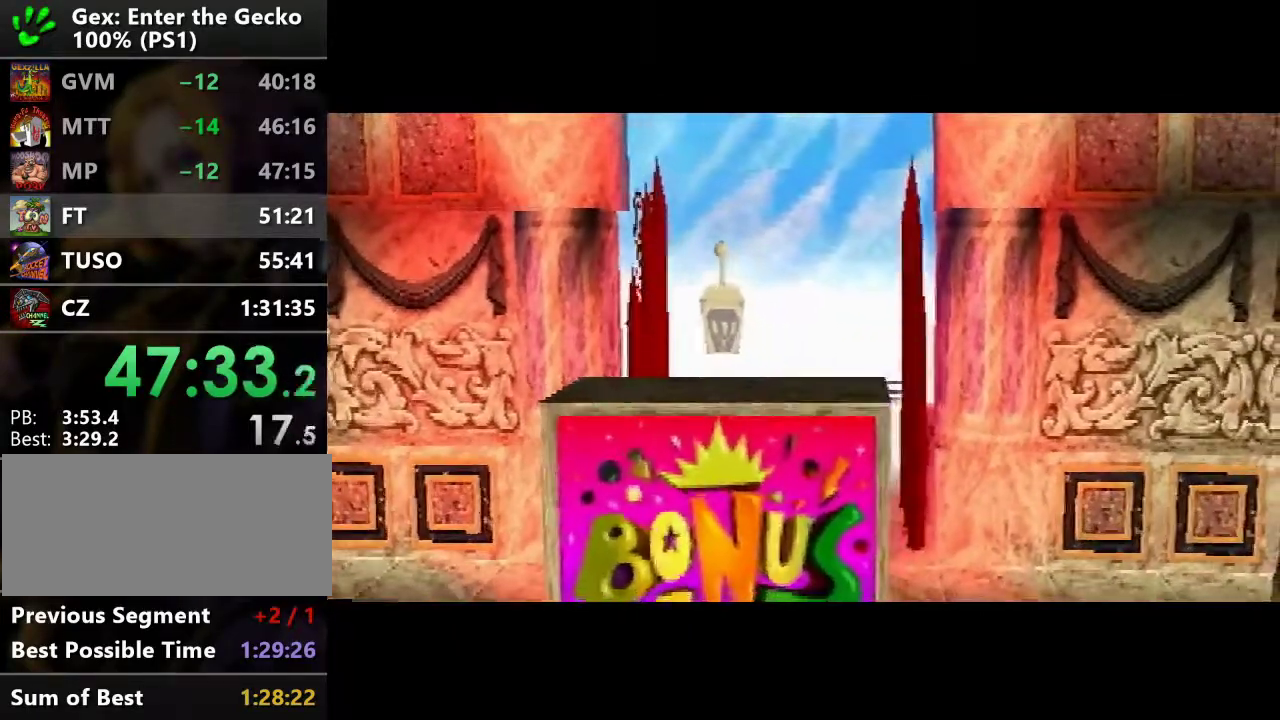
{"buttons": ["DPAD_LEFT"], "events": []}
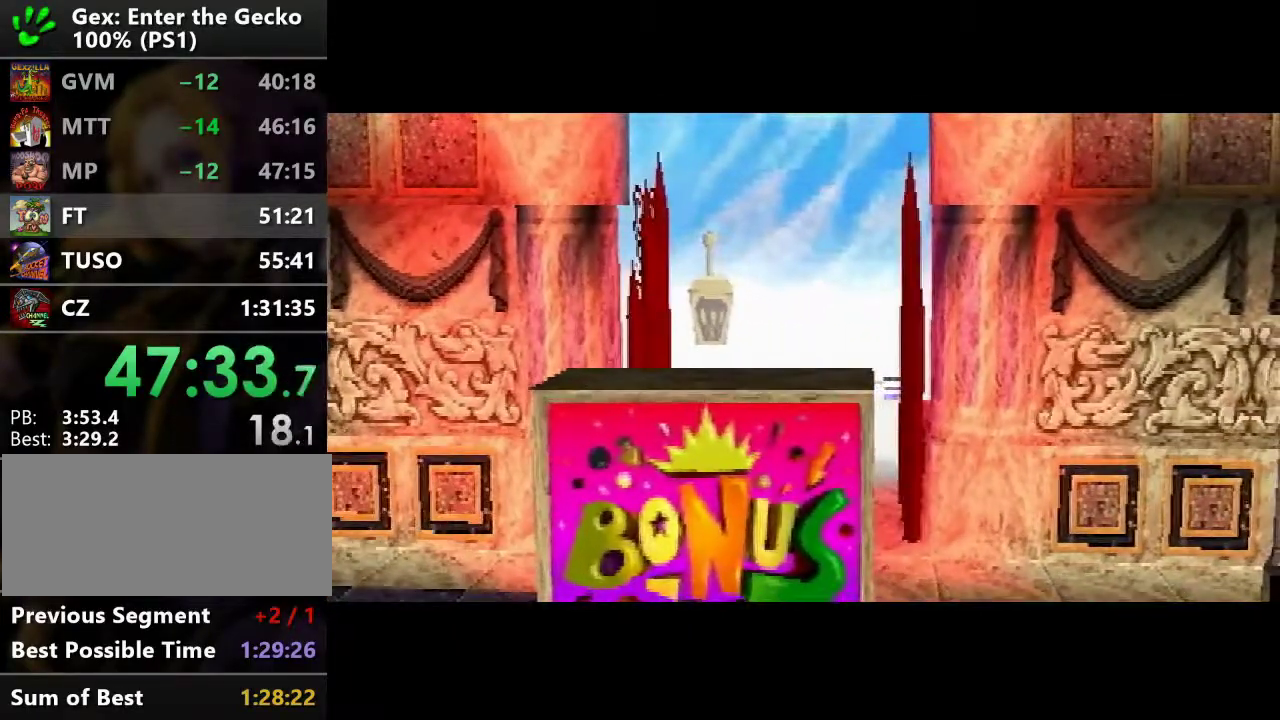
{"buttons": ["DPAD_LEFT"], "events": []}
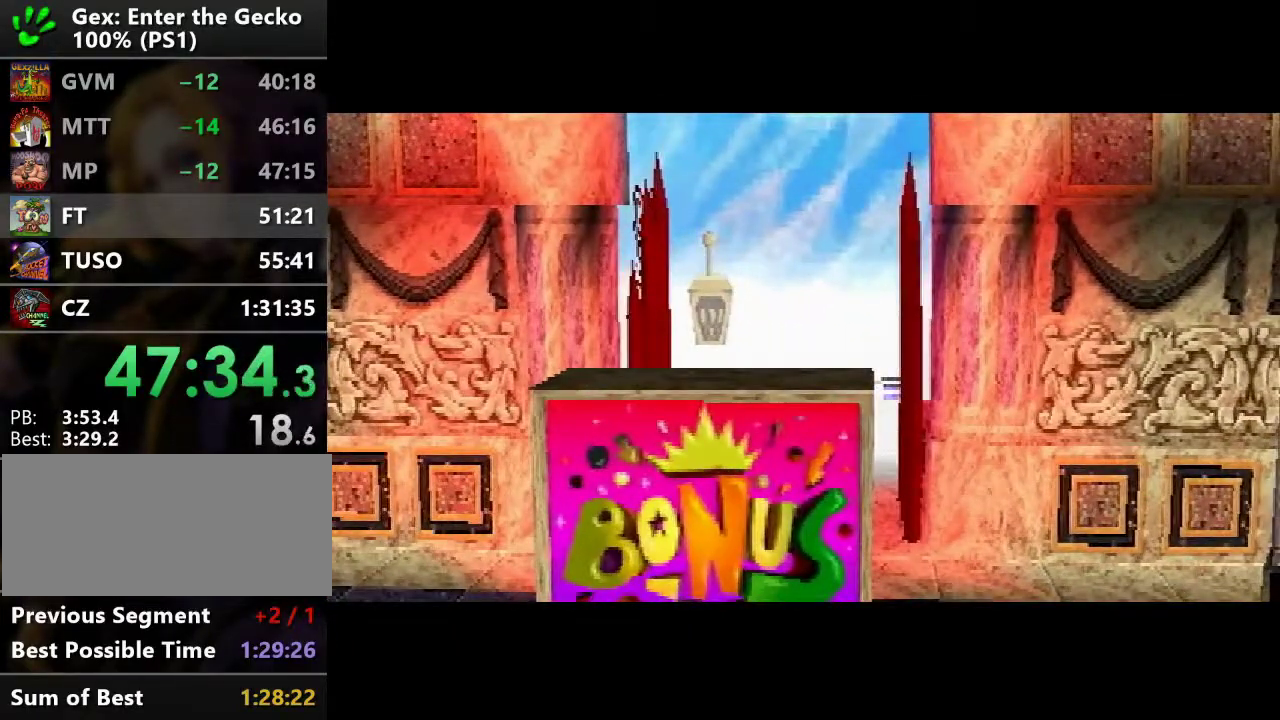
{"buttons": ["DPAD_LEFT"], "events": []}
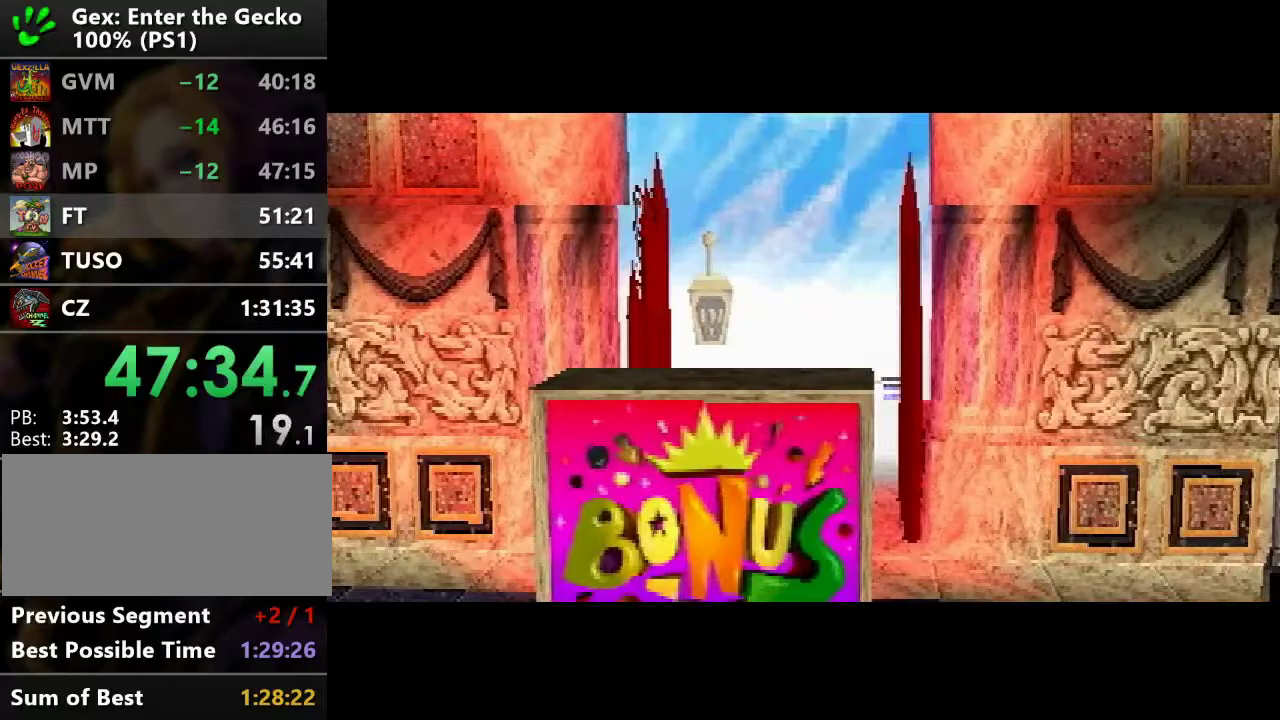
{"buttons": ["DPAD_LEFT"], "events": []}
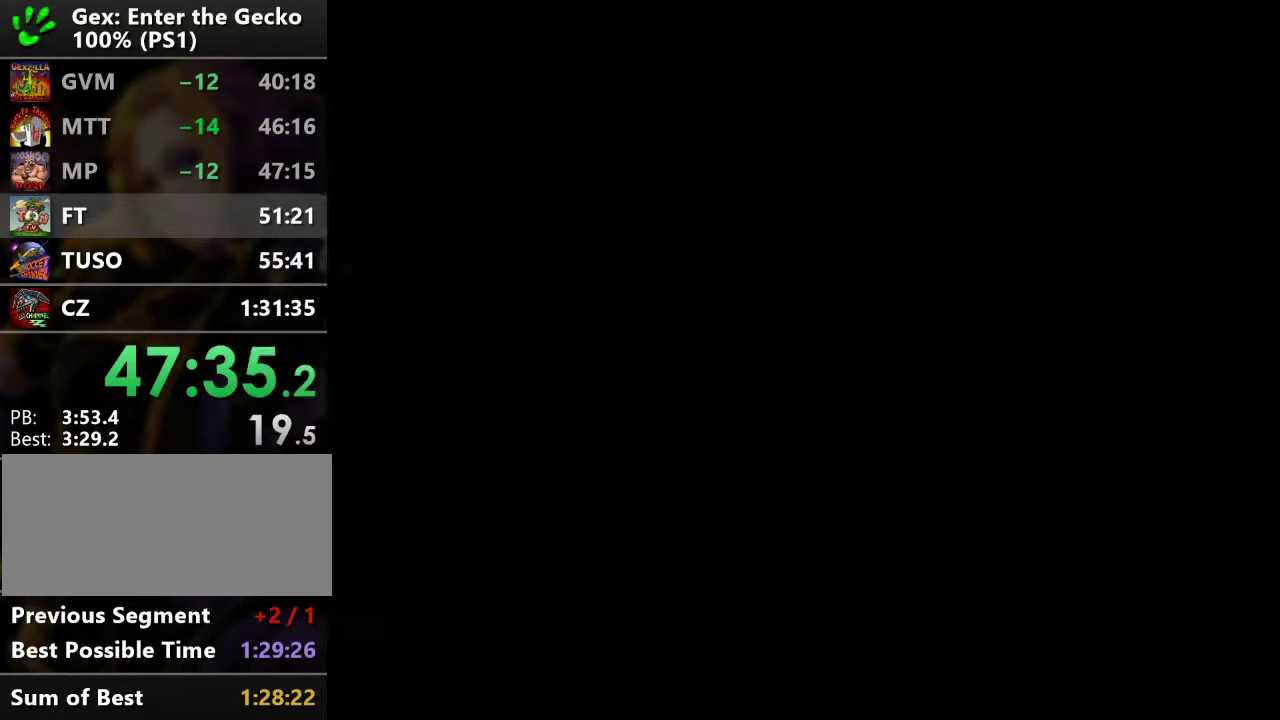
{"buttons": ["DPAD_LEFT"], "events": []}
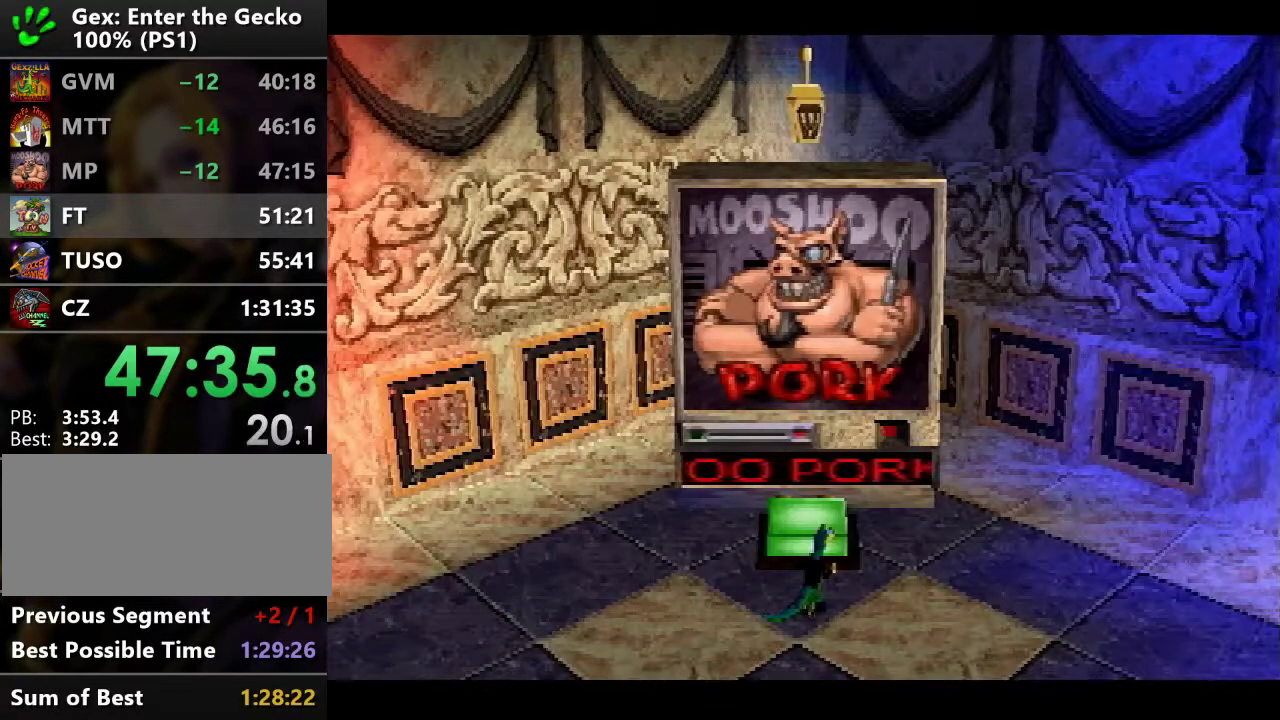
{"buttons": ["DPAD_LEFT"], "events": []}
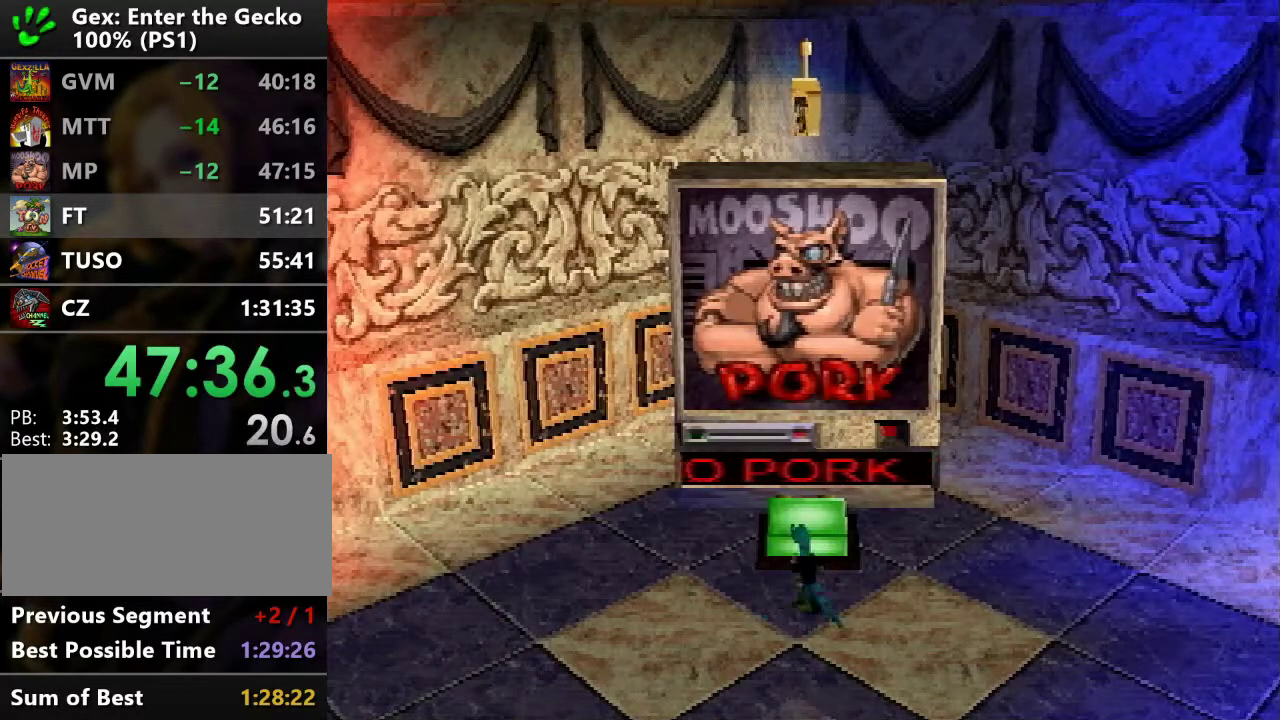
{"buttons": ["DPAD_LEFT"], "events": []}
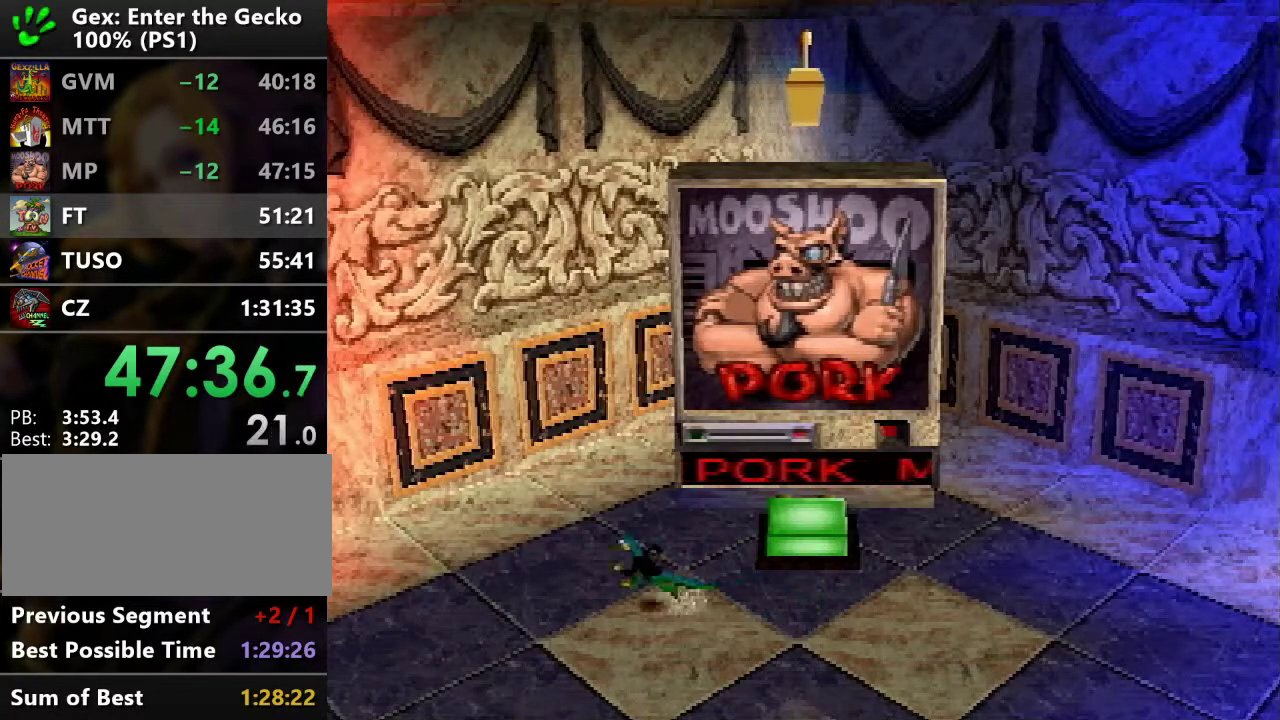
{"buttons": ["DPAD_LEFT"], "events": [[84, "R2", "down"], [150, "CROSS", "down"], [201, "CROSS", "up"], [201, "R2", "up"]]}
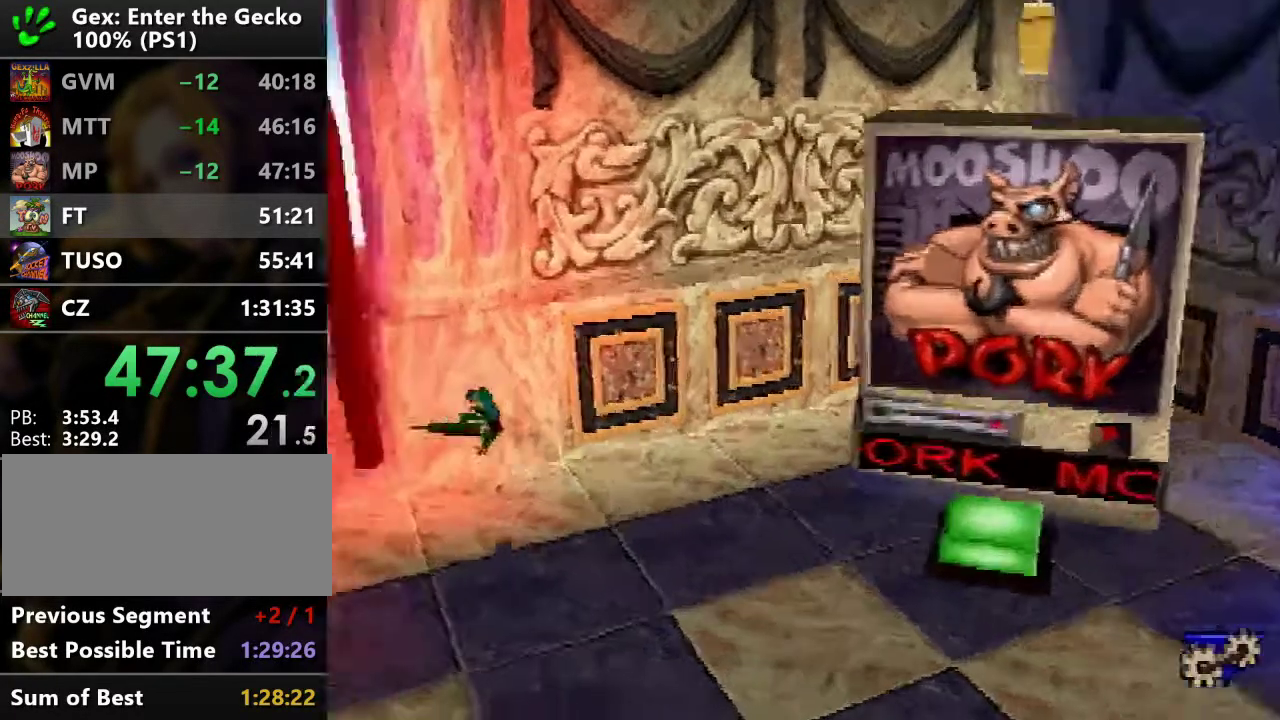
{"buttons": ["DPAD_UP"], "events": [[400, "DPAD_LEFT", "up"], [400, "DPAD_UP", "down"]]}
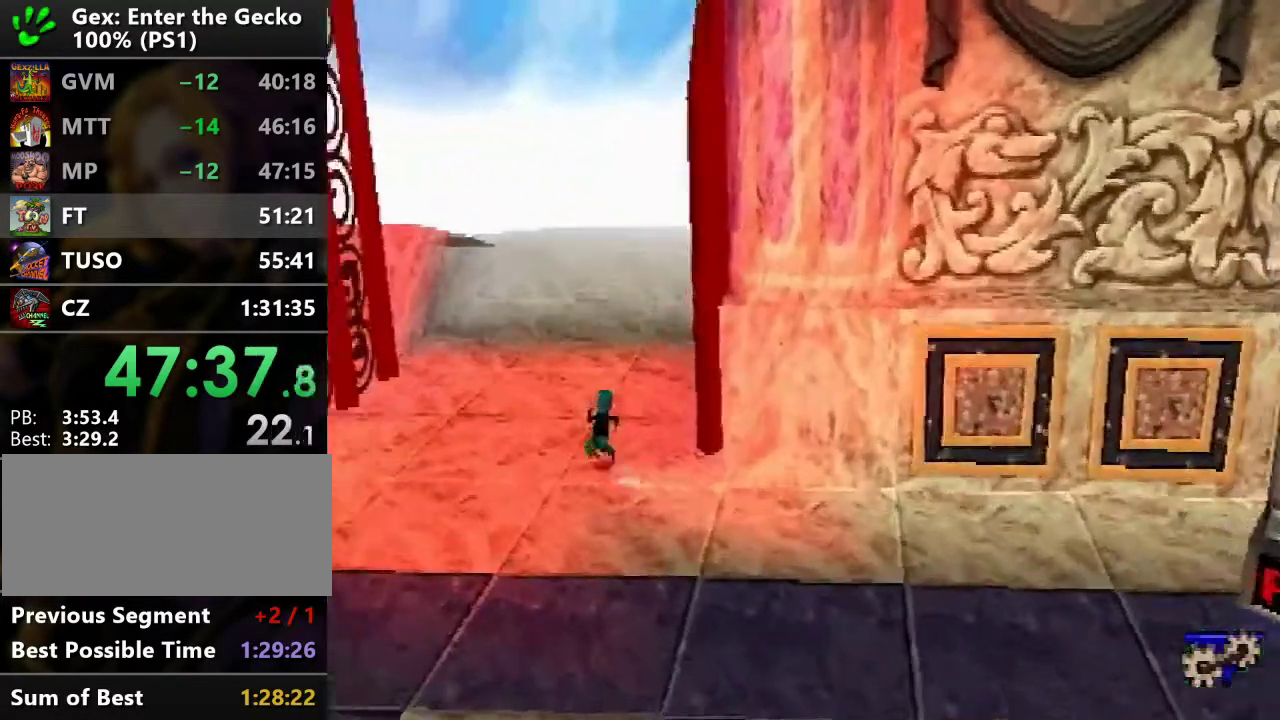
{"buttons": ["TRIANGLE", "R2", "DPAD_UP"], "events": [[150, "R2", "down"], [201, "CROSS", "down"], [351, "CROSS", "up"], [467, "TRIANGLE", "down"]]}
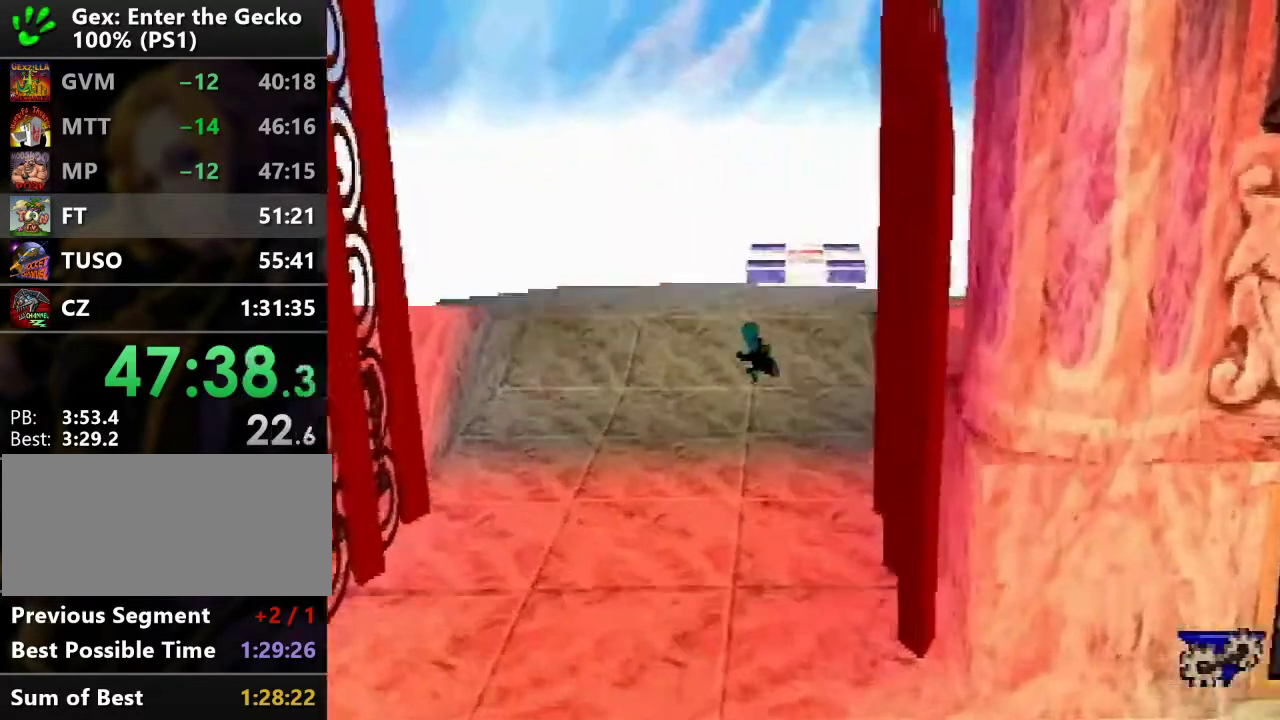
{"buttons": ["R2", "DPAD_UP"], "events": [[67, "TRIANGLE", "up"]]}
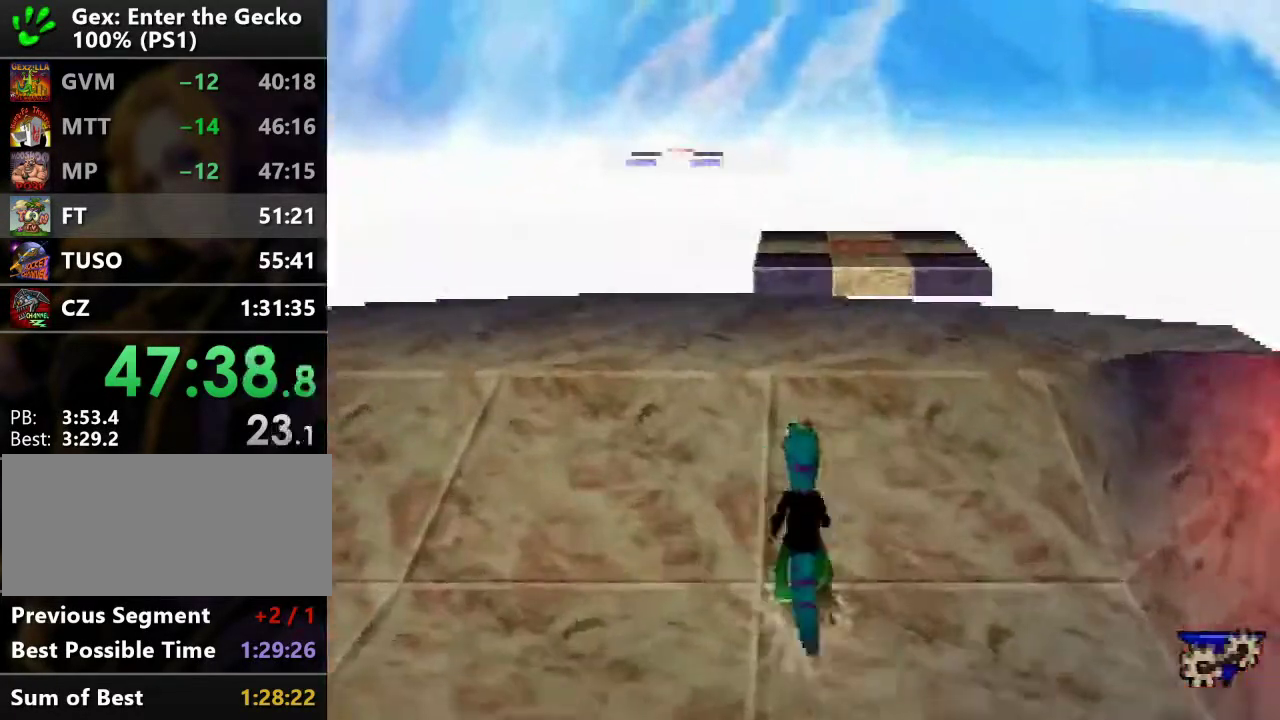
{"buttons": ["CROSS", "R2", "DPAD_UP"], "events": [[251, "CROSS", "down"]]}
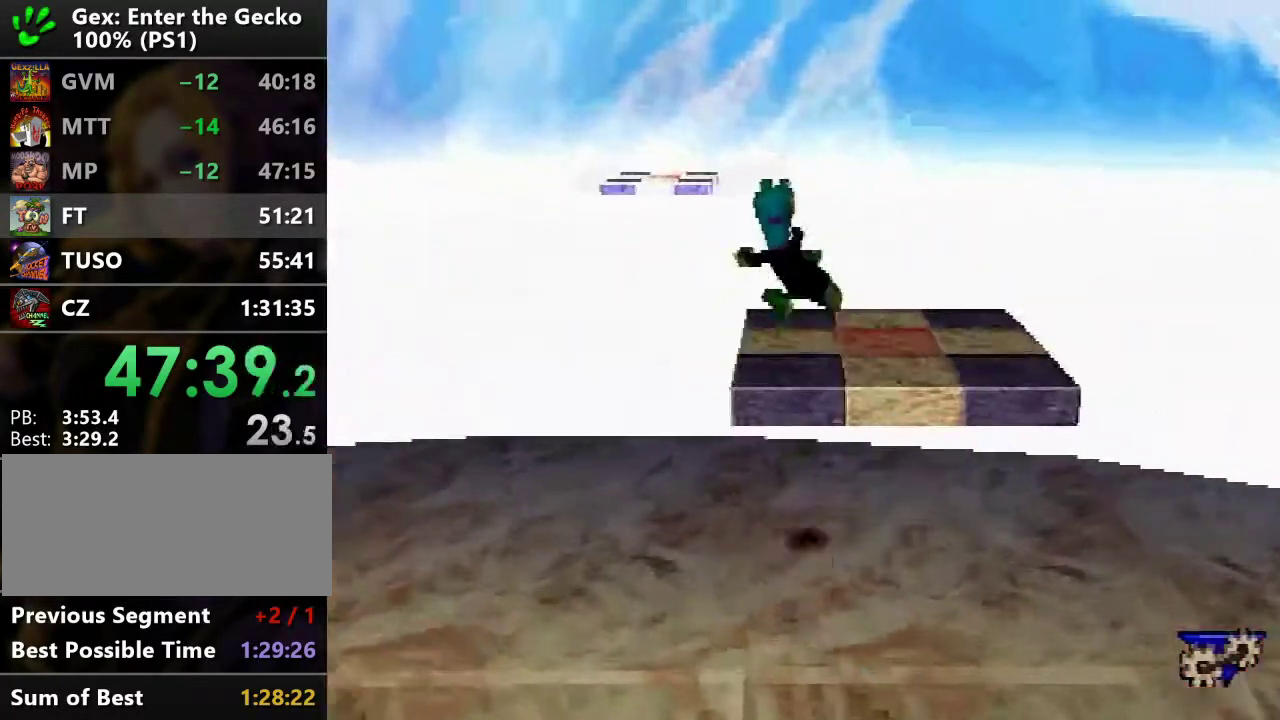
{"buttons": [], "events": [[150, "CROSS", "up"], [183, "DPAD_UP", "up"], [183, "R2", "up"]]}
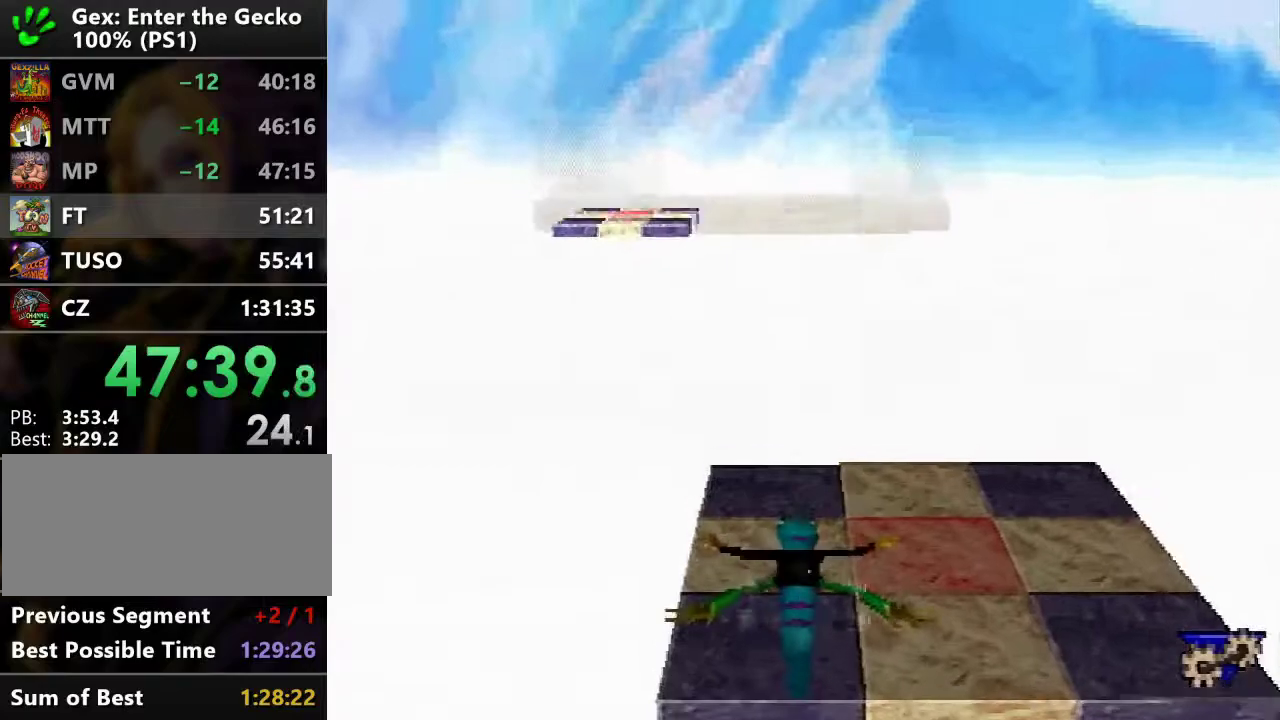
{"buttons": ["DPAD_UP"], "events": [[201, "DPAD_LEFT", "down"], [267, "DPAD_DOWN", "down"], [367, "DPAD_LEFT", "up"], [367, "DPAD_RIGHT", "down"], [401, "DPAD_DOWN", "up"], [434, "DPAD_UP", "down"], [467, "DPAD_RIGHT", "up"]]}
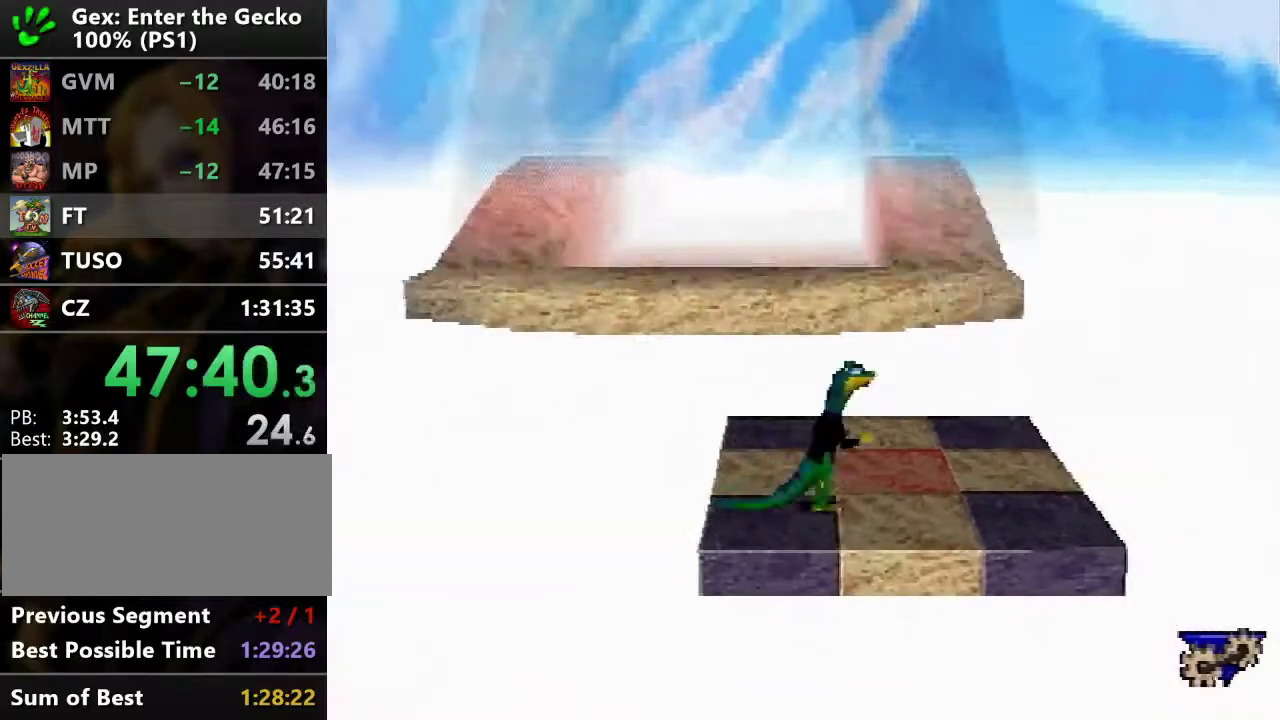
{"buttons": ["CROSS", "R2", "DPAD_UP"], "events": [[317, "R2", "down"], [334, "CROSS", "down"]]}
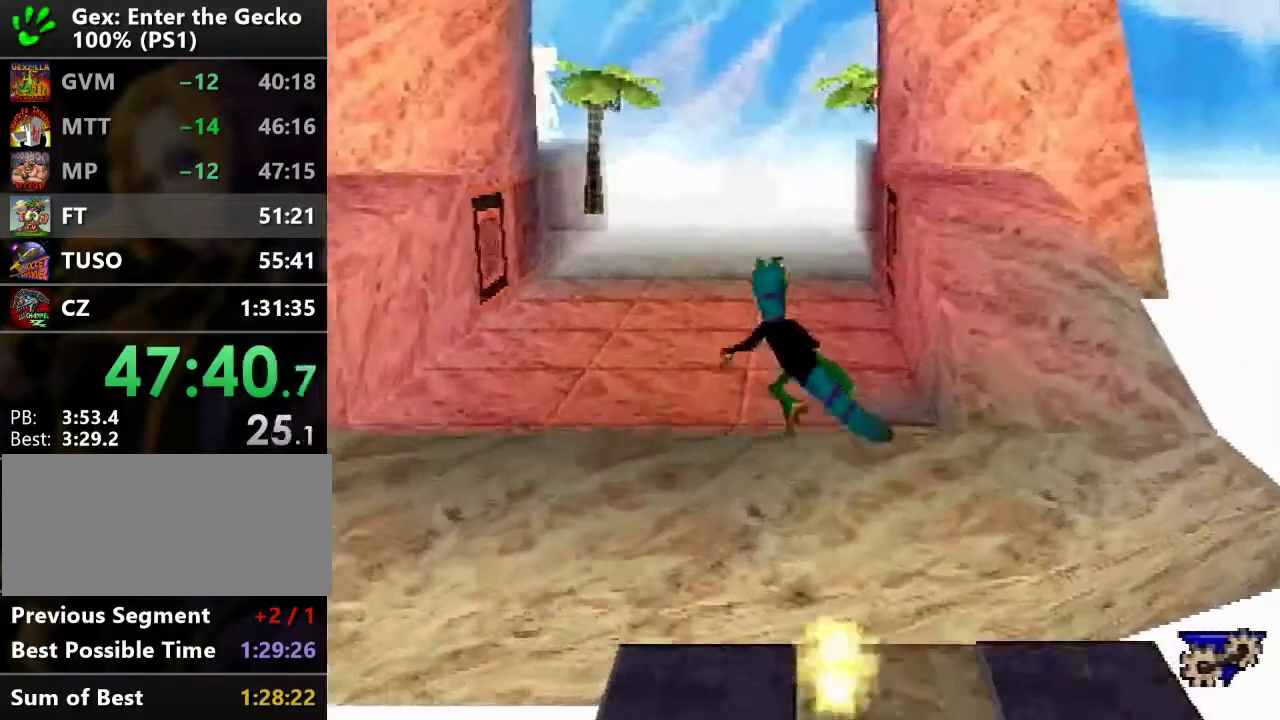
{"buttons": ["R2", "DPAD_UP"], "events": [[100, "CROSS", "up"]]}
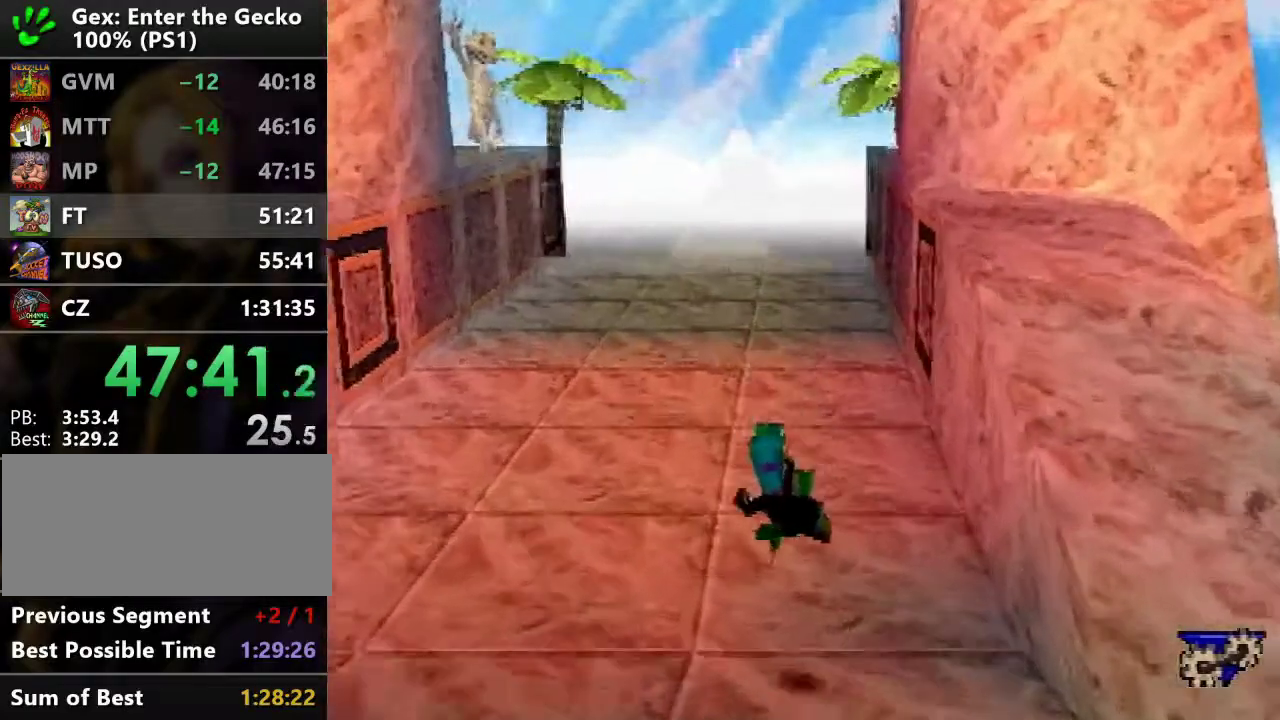
{"buttons": ["R2", "DPAD_UP"], "events": [[150, "CROSS", "down"], [467, "CROSS", "up"]]}
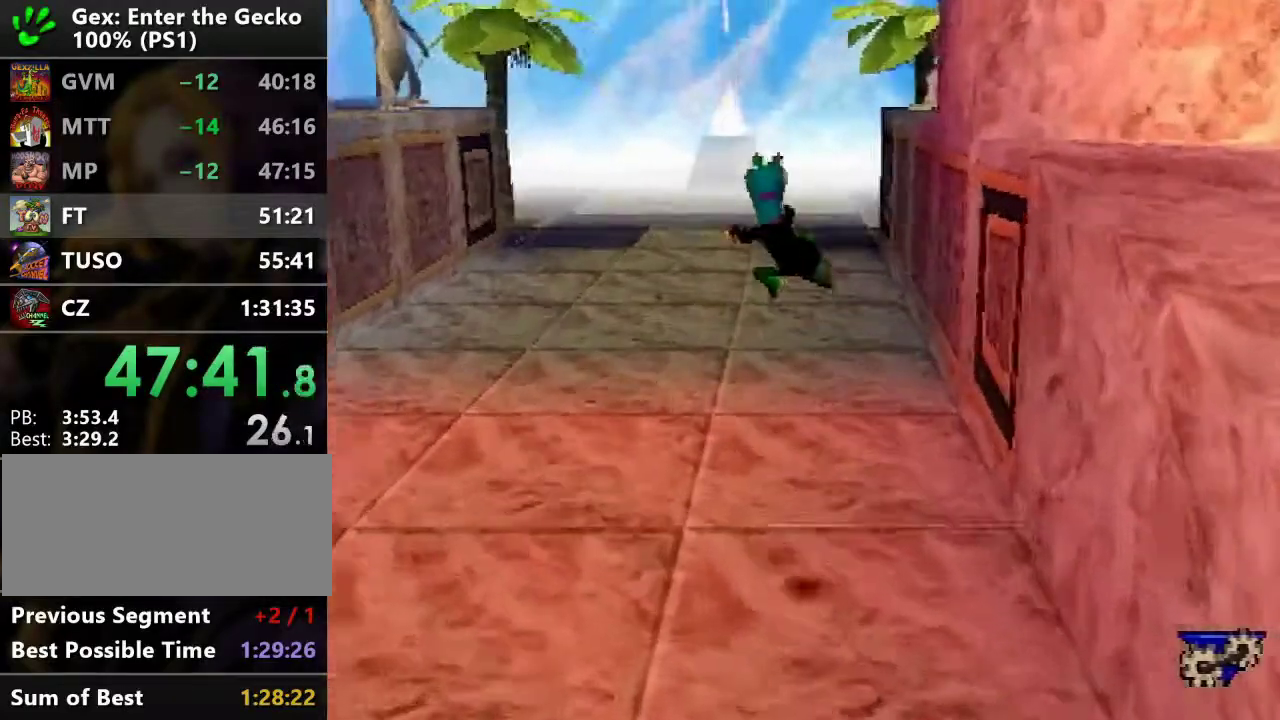
{"buttons": ["CROSS", "R2", "DPAD_UP"], "events": [[484, "CROSS", "down"]]}
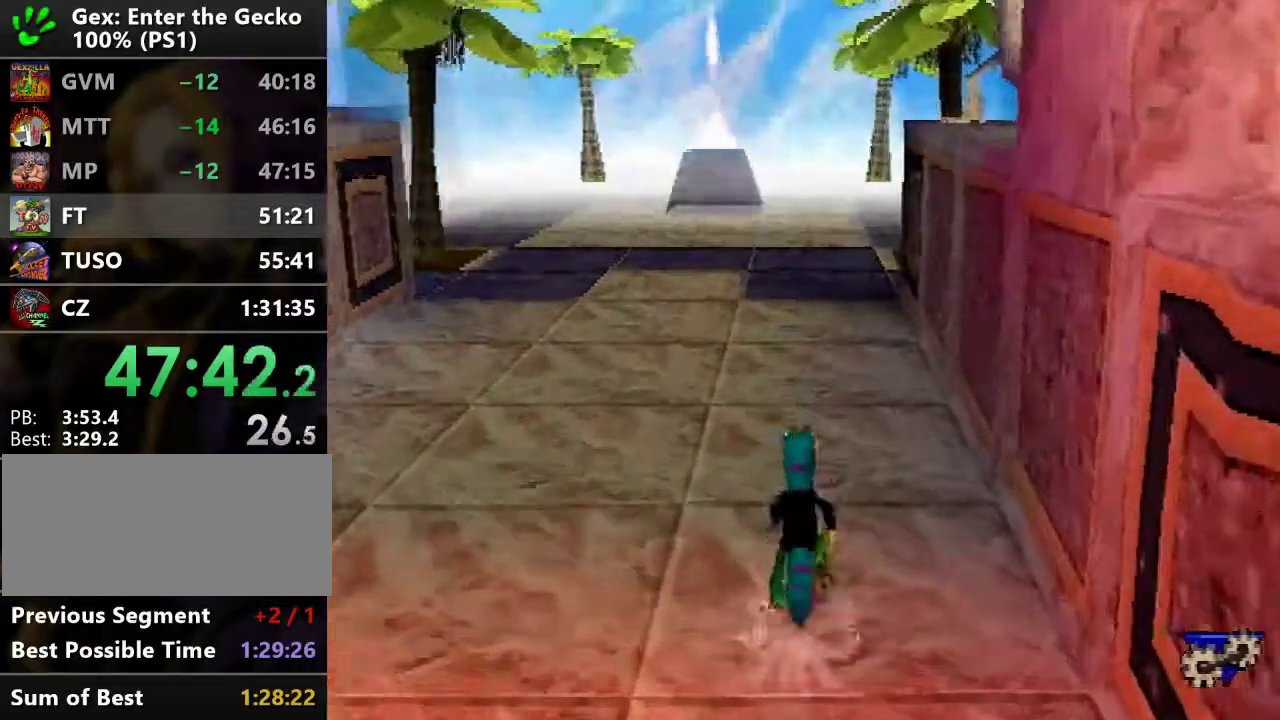
{"buttons": ["R2", "DPAD_UP"], "events": [[417, "CROSS", "up"]]}
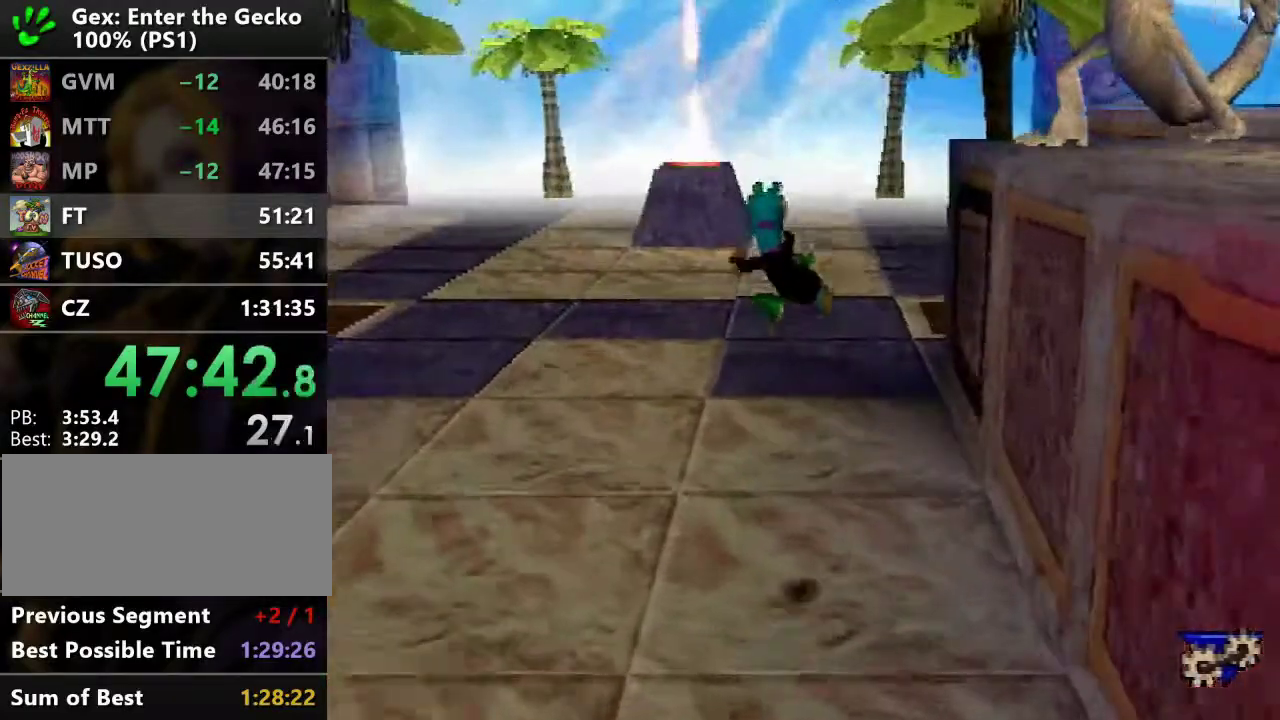
{"buttons": ["CROSS", "R2", "DPAD_UP"], "events": [[183, "L1", "down"], [467, "CROSS", "down"], [467, "L1", "up"]]}
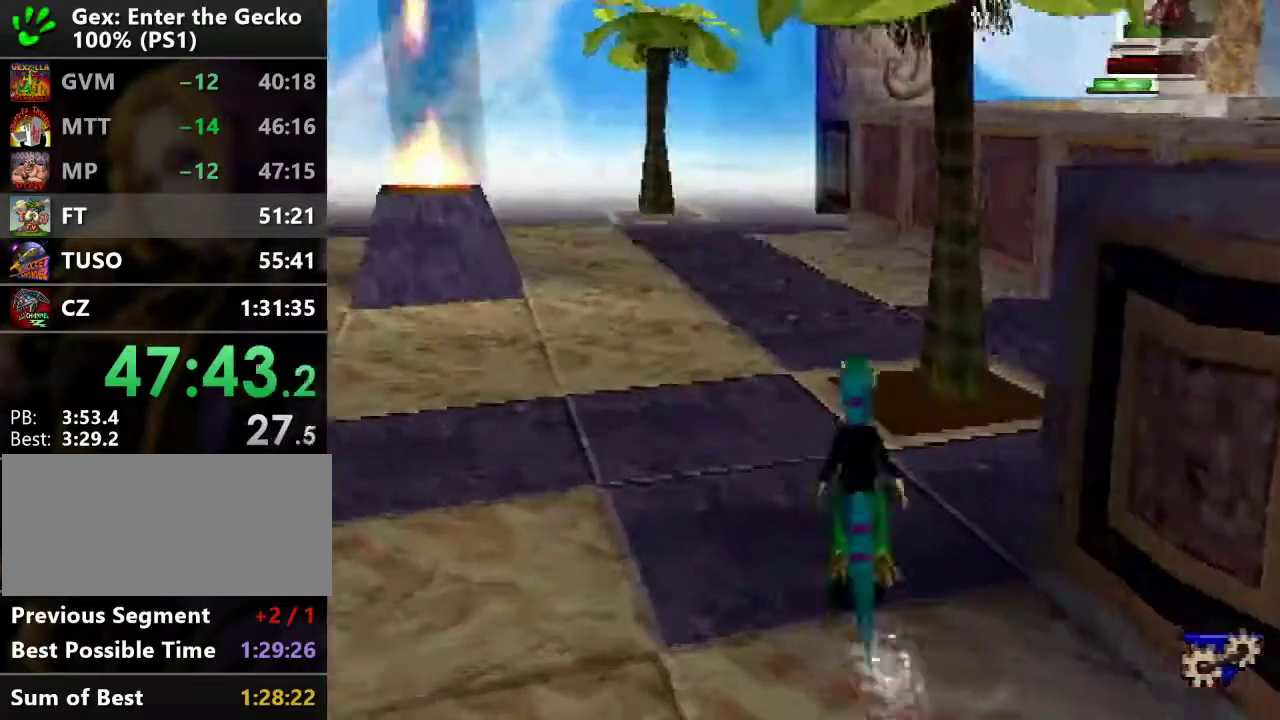
{"buttons": ["L1", "DPAD_UP"], "events": [[150, "CROSS", "up"], [267, "R2", "up"], [467, "L1", "down"]]}
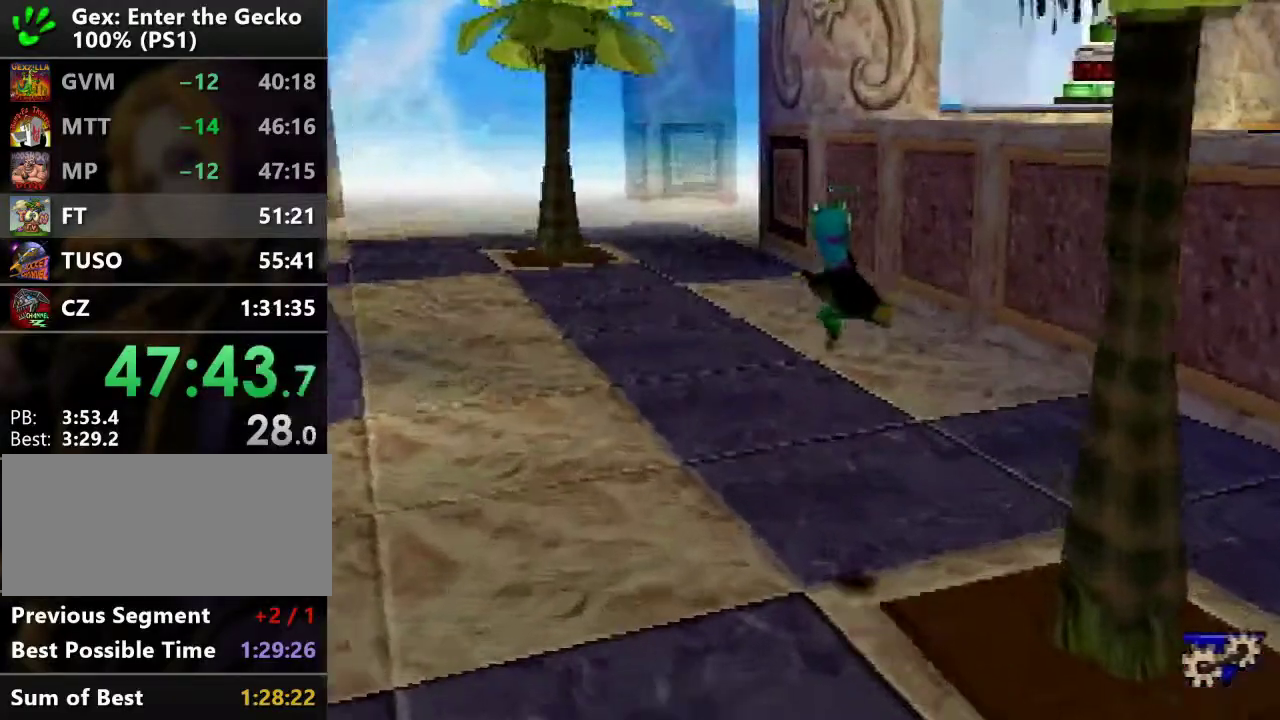
{"buttons": ["DPAD_UP"], "events": [[50, "L1", "up"]]}
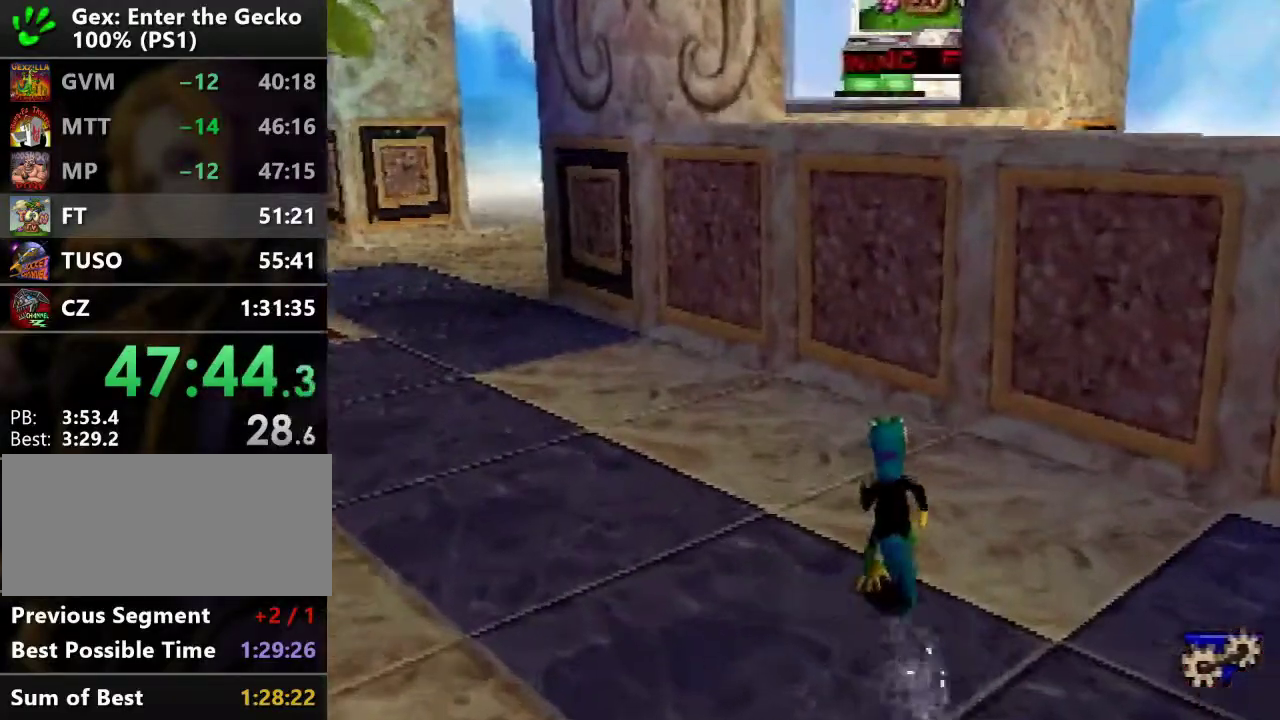
{"buttons": ["DPAD_UP"], "events": [[84, "CROSS", "down"], [200, "DPAD_RIGHT", "down"], [350, "CROSS", "up"], [434, "DPAD_RIGHT", "up"]]}
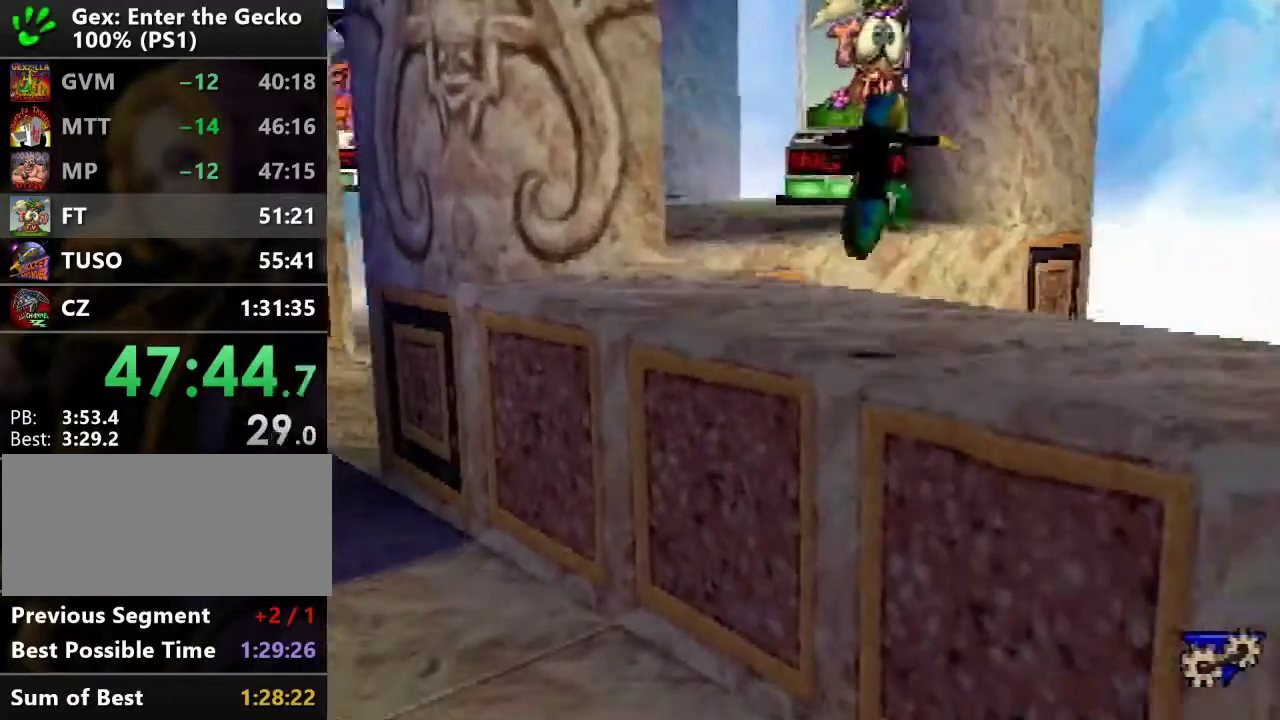
{"buttons": ["R2", "DPAD_UP"], "events": [[166, "R2", "down"], [200, "CROSS", "down"], [417, "CROSS", "up"]]}
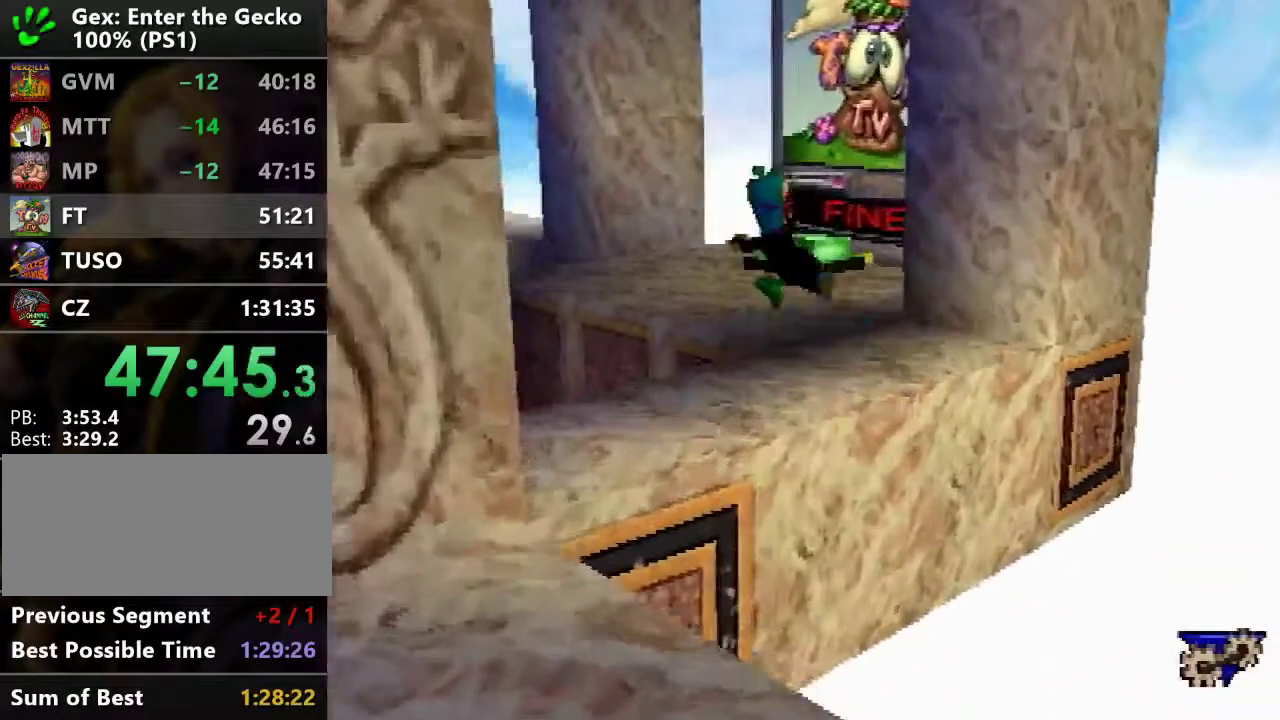
{"buttons": ["CROSS", "R2", "DPAD_UP"], "events": [[501, "CROSS", "down"]]}